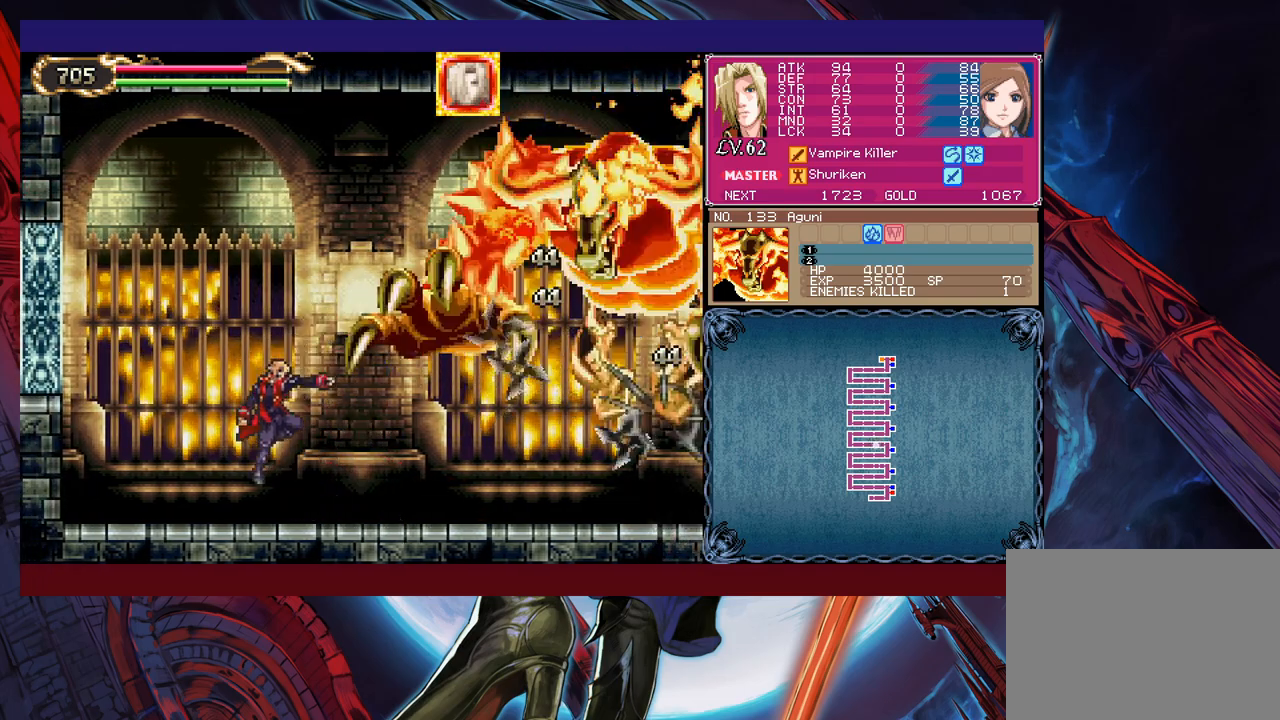
Gameplay with a controller (Xbox layout); each line is a JSON object with the inputs held at the frame after it. "events" lists button and stick changes between this image and that frame as [ms after this image, input, new state], when the widget could be followed in between. Not read: L2 R2 right_stick.
{"buttons": [], "left_stick": "center", "events": [[83, "left_stick", "right"], [250, "left_stick", "down-right"], [300, "B", "down"], [400, "B", "up"], [400, "left_stick", "right"], [500, "left_stick", "center"]]}
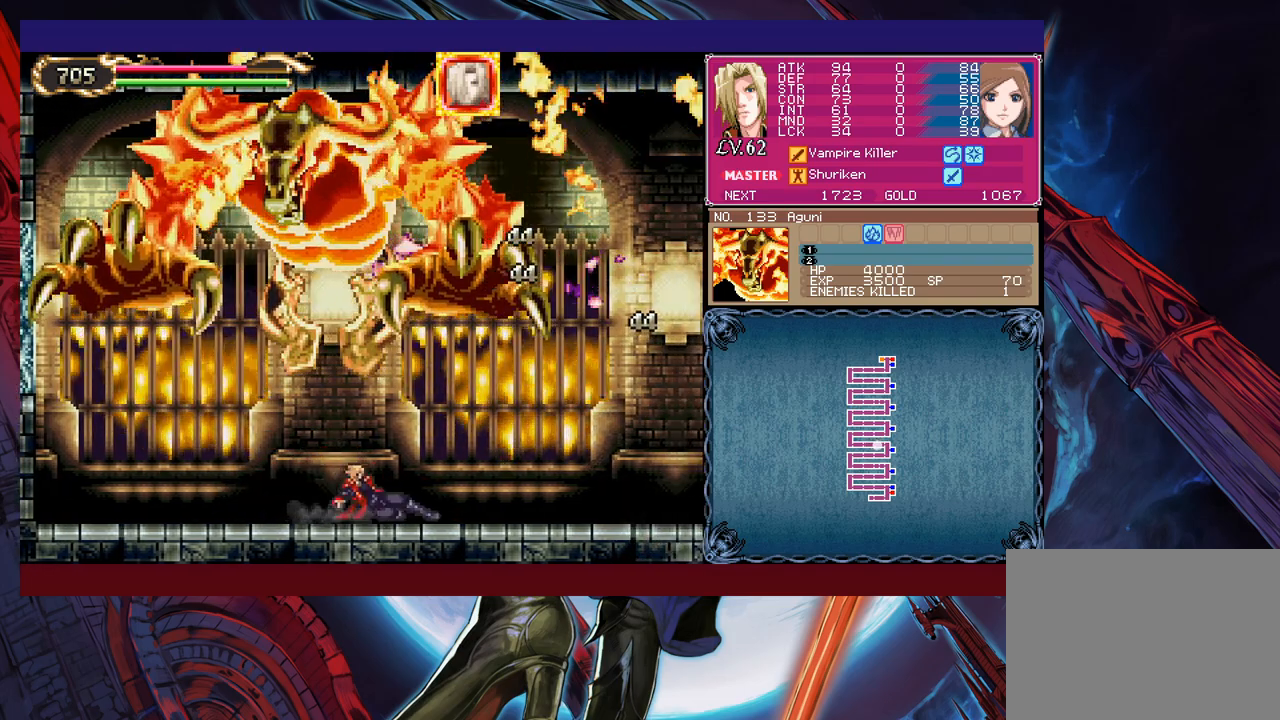
{"buttons": [], "left_stick": "left", "events": [[400, "left_stick", "left"]]}
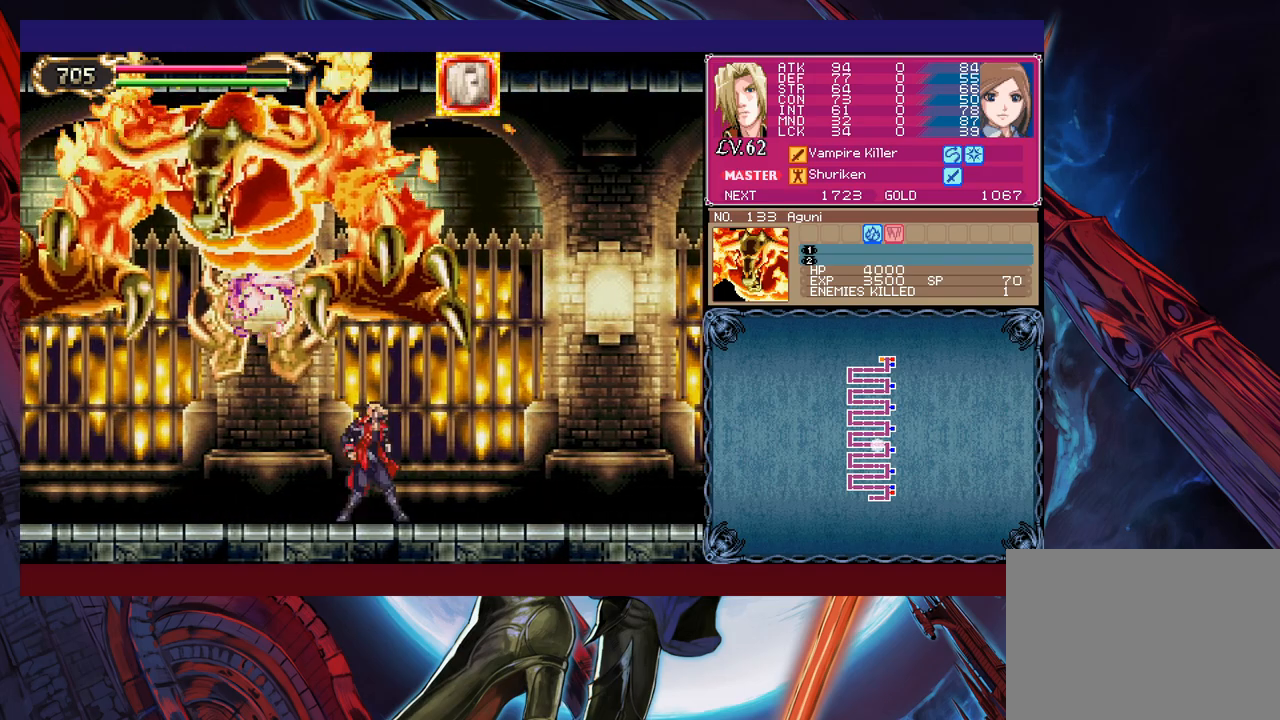
{"buttons": [], "left_stick": "right", "events": [[150, "left_stick", "center"], [200, "left_stick", "right"]]}
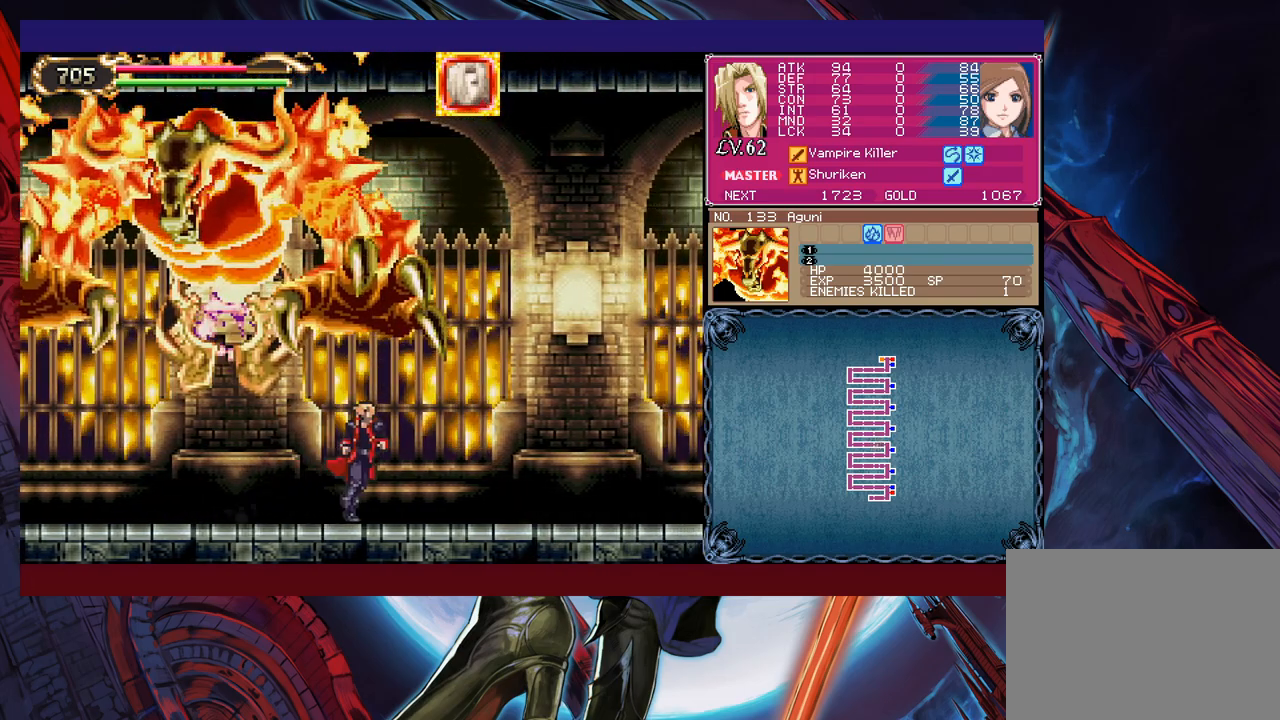
{"buttons": ["B"], "left_stick": "right", "events": [[300, "B", "down"], [400, "B", "up"], [450, "B", "down"]]}
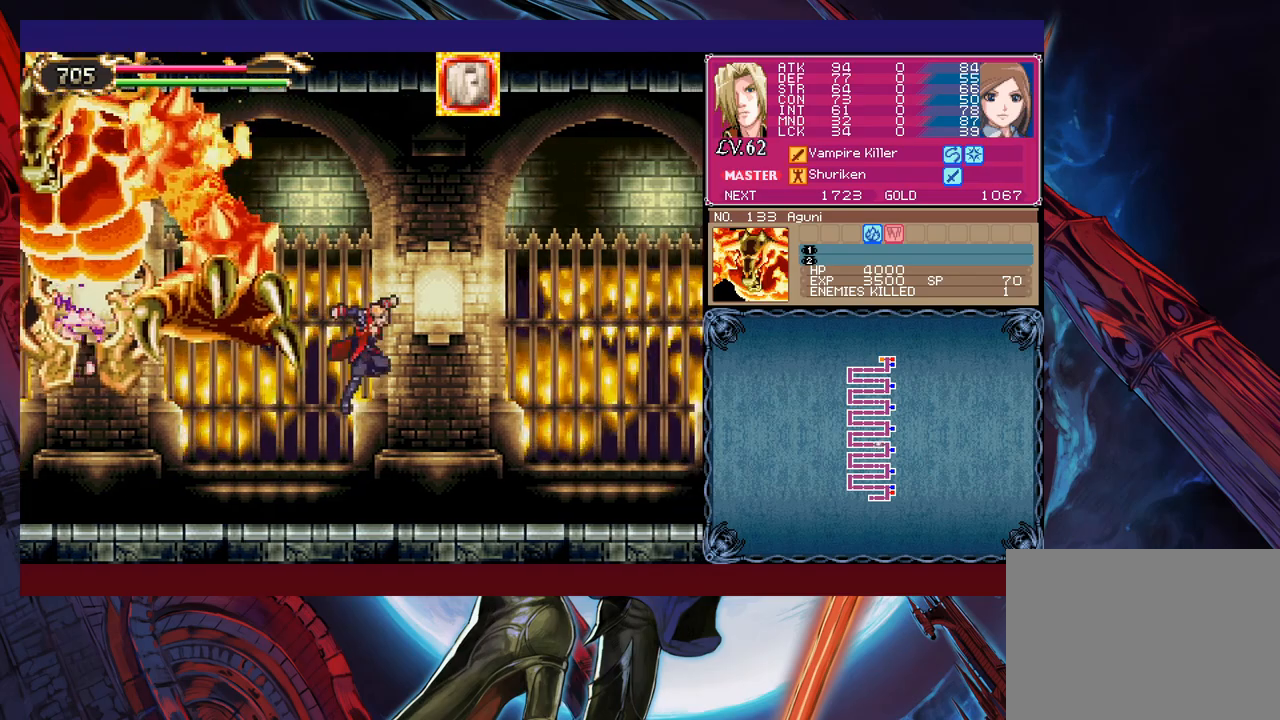
{"buttons": [], "left_stick": "left", "events": [[83, "left_stick", "up-left"], [133, "X", "down"], [150, "B", "up"], [200, "left_stick", "up-right"], [233, "X", "up"], [300, "left_stick", "right"], [450, "left_stick", "center"], [500, "left_stick", "left"]]}
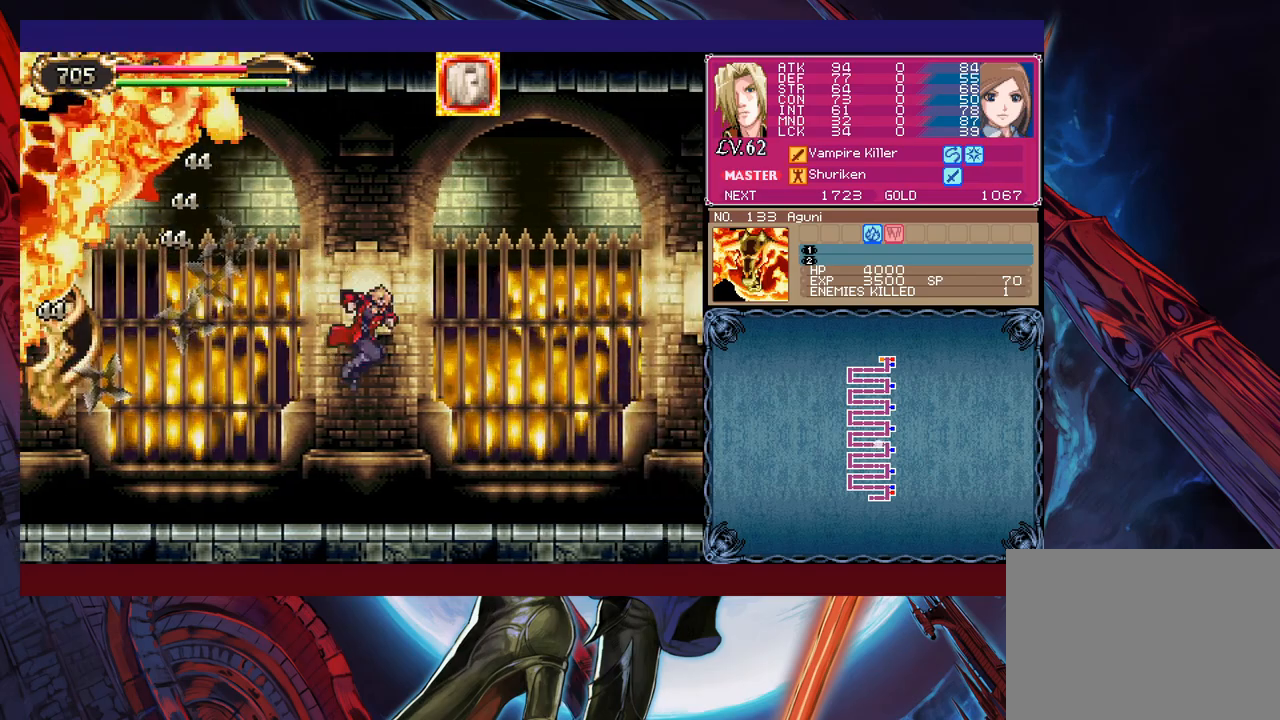
{"buttons": [], "left_stick": "center", "events": [[383, "left_stick", "right"], [500, "left_stick", "center"]]}
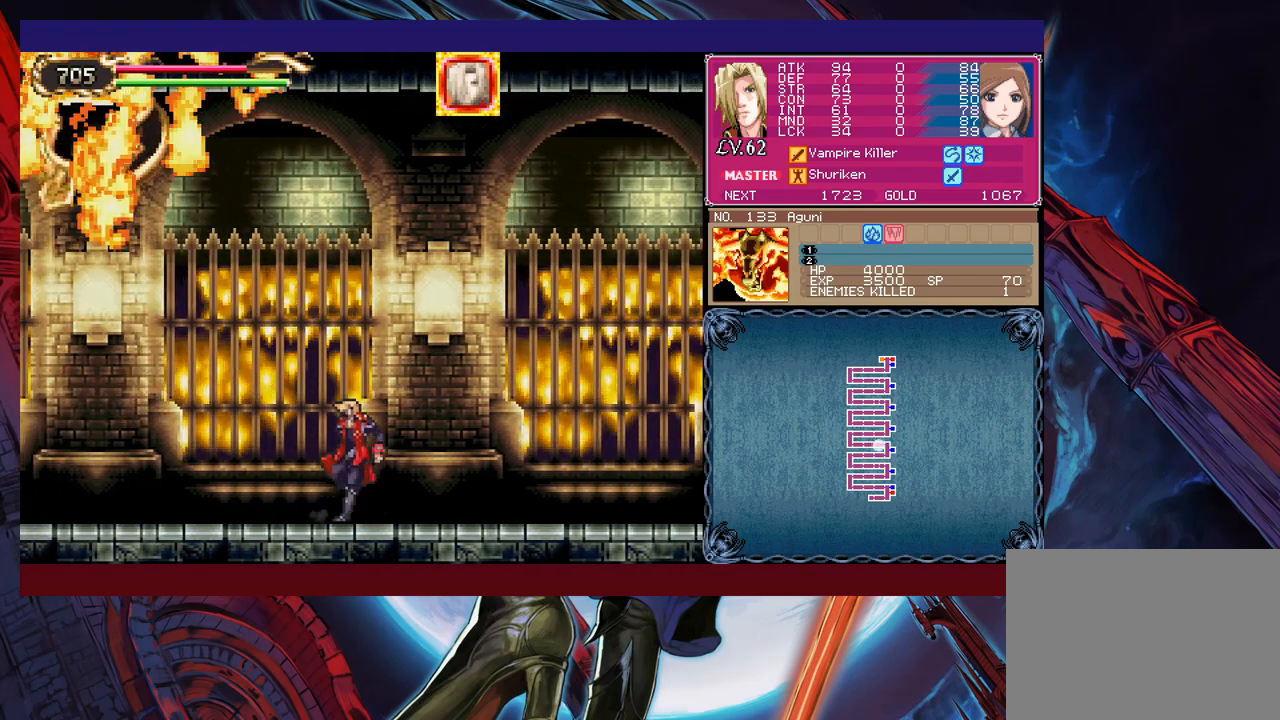
{"buttons": [], "left_stick": "right", "events": [[50, "left_stick", "right"], [150, "left_stick", "center"], [200, "left_stick", "right"]]}
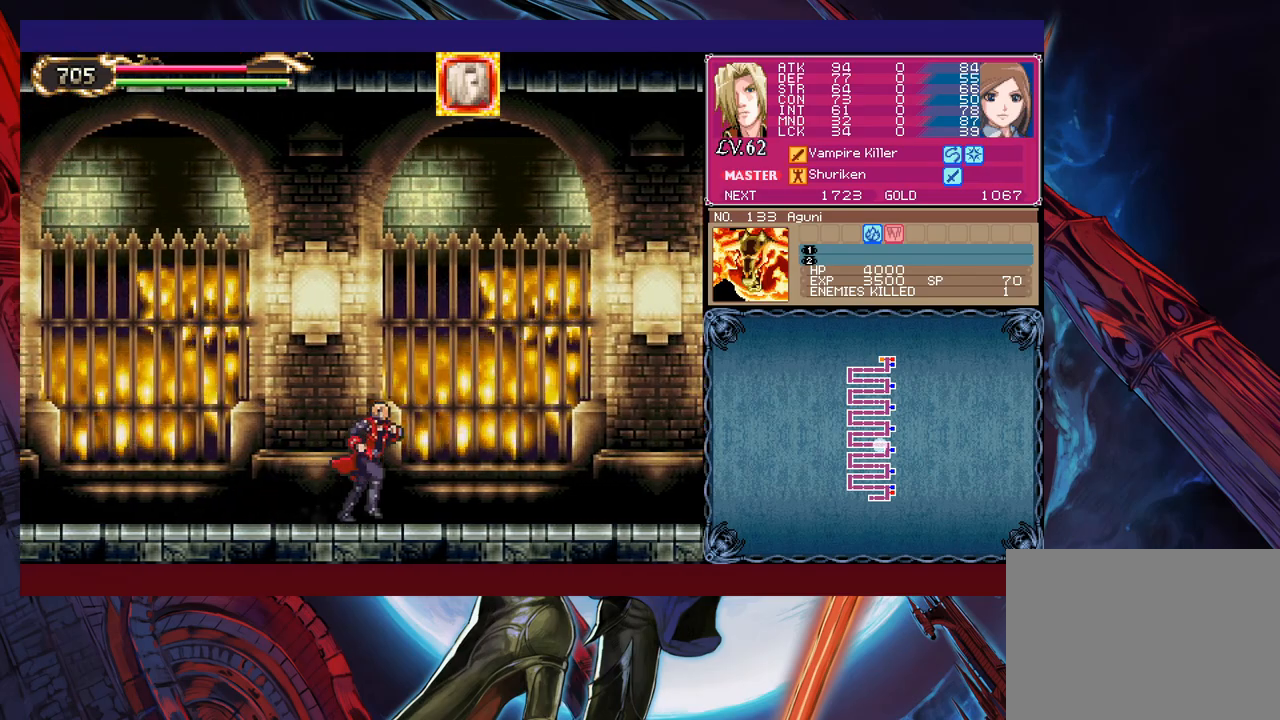
{"buttons": [], "left_stick": "center", "events": [[183, "left_stick", "center"], [250, "left_stick", "right"], [333, "left_stick", "center"]]}
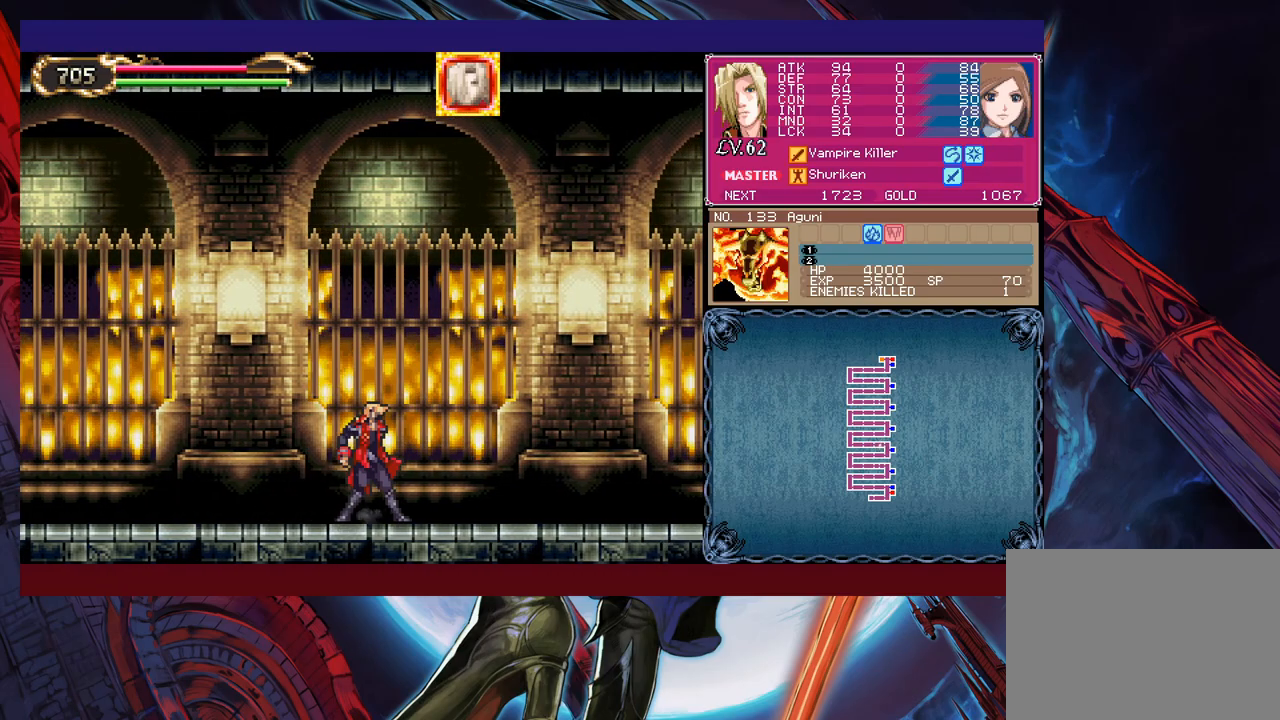
{"buttons": [], "left_stick": "right", "events": [[150, "left_stick", "right"], [250, "left_stick", "center"], [300, "left_stick", "right"], [400, "left_stick", "center"], [450, "left_stick", "right"]]}
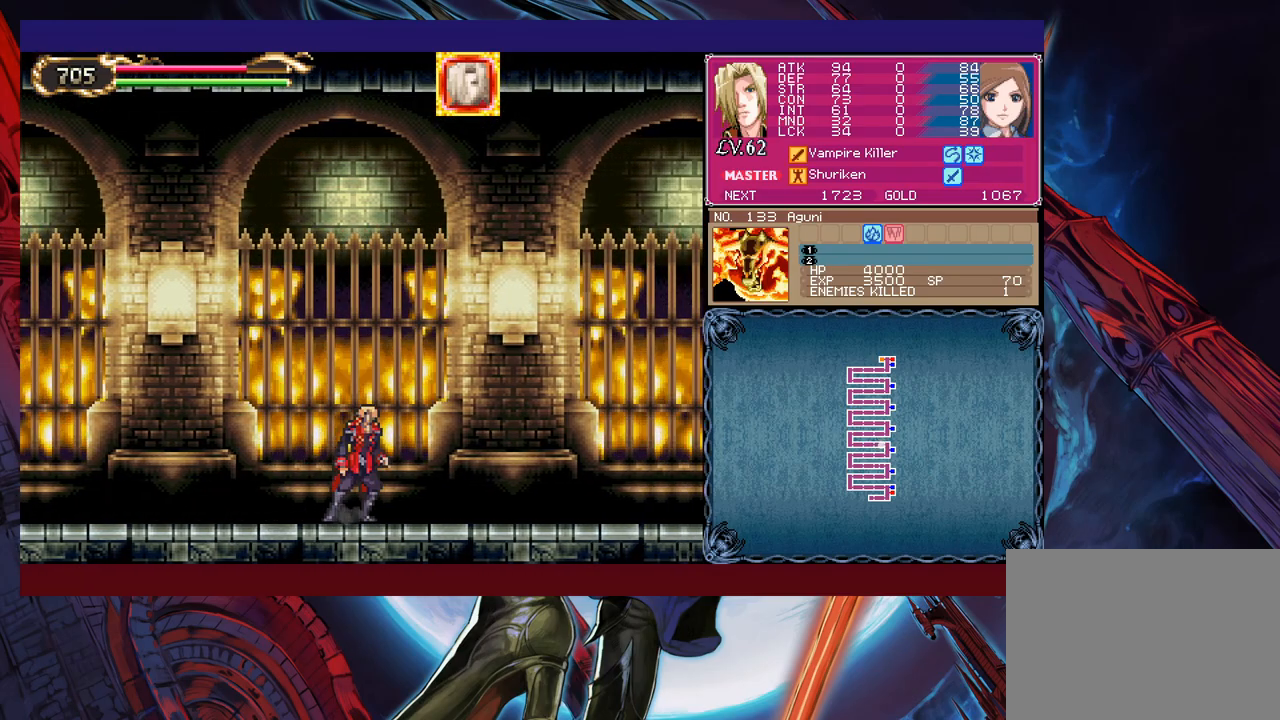
{"buttons": [], "left_stick": "right", "events": [[183, "left_stick", "center"], [233, "left_stick", "right"], [300, "left_stick", "center"], [350, "left_stick", "right"]]}
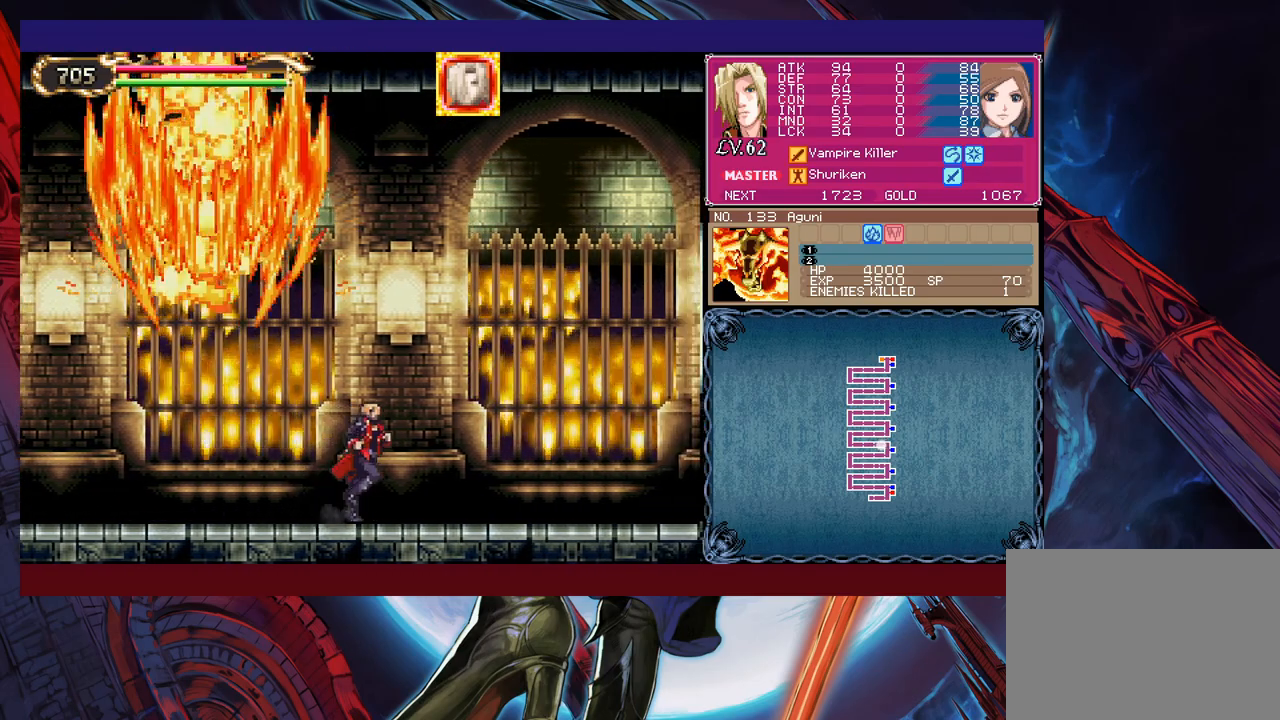
{"buttons": [], "left_stick": "right", "events": [[200, "B", "down"], [450, "B", "up"]]}
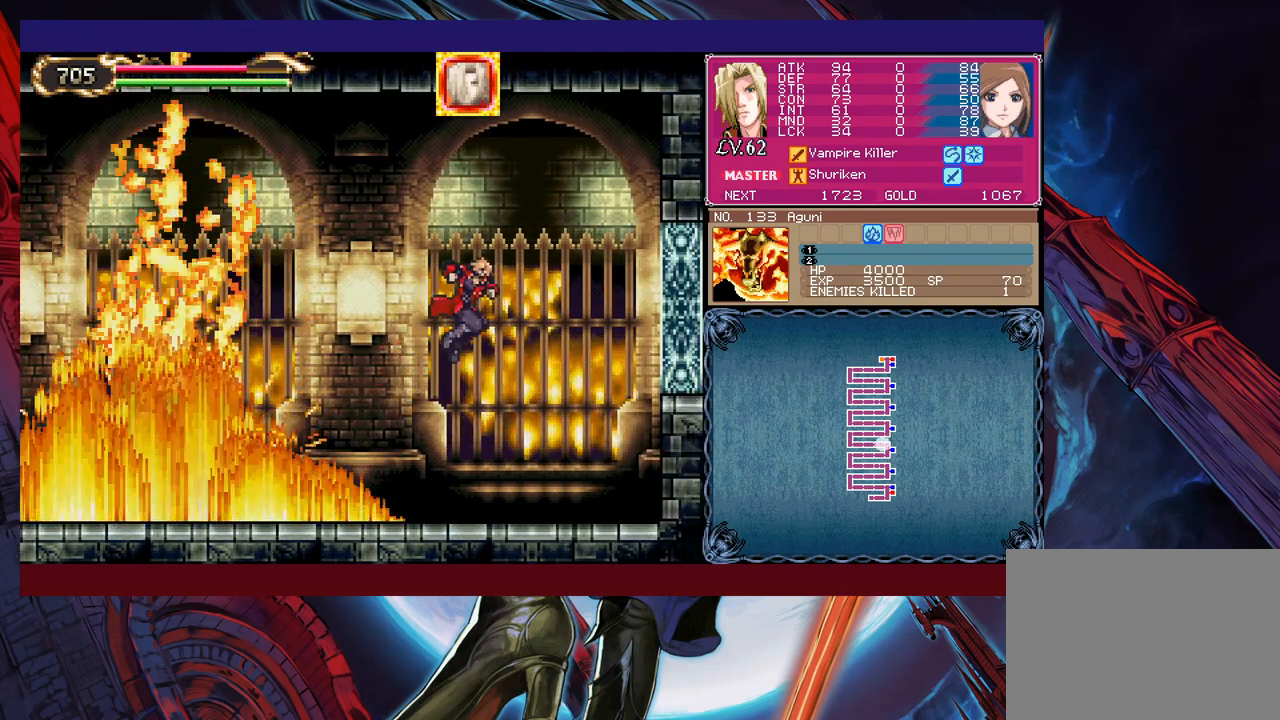
{"buttons": ["X"], "left_stick": "up-left", "events": [[33, "B", "down"], [300, "B", "up"], [383, "left_stick", "up-left"], [483, "X", "down"]]}
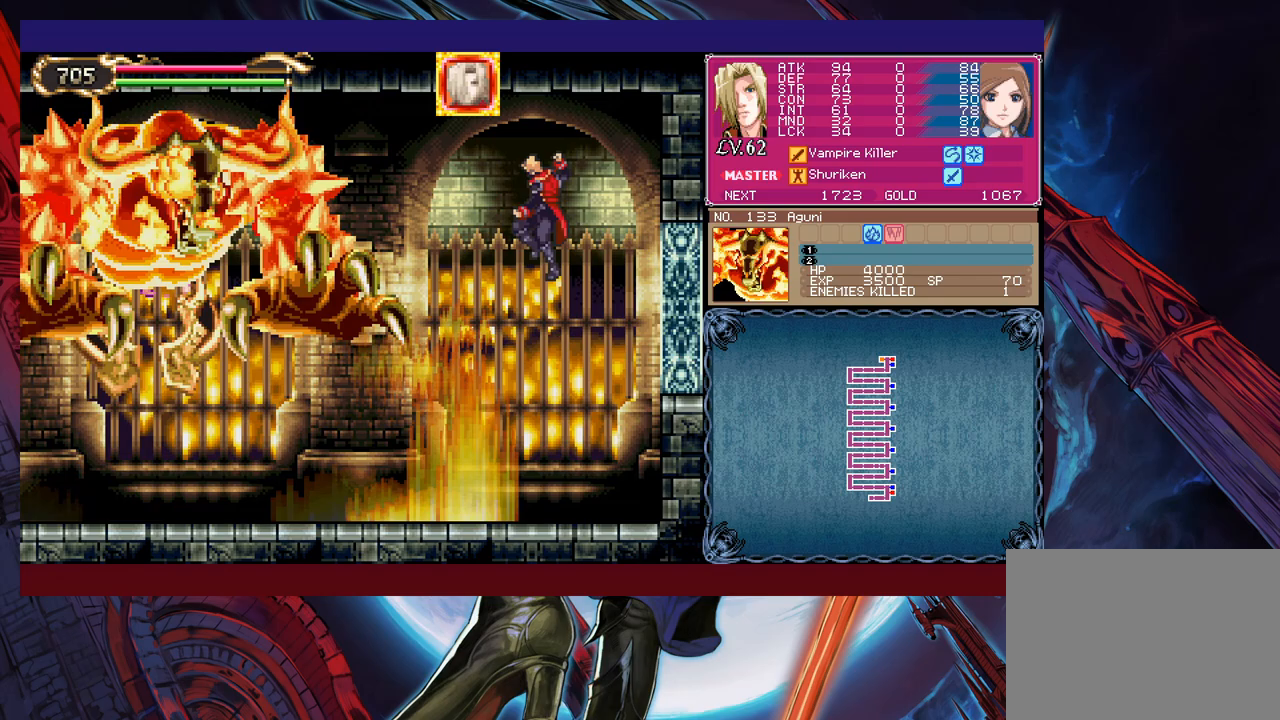
{"buttons": ["B"], "left_stick": "center", "events": [[50, "X", "up"], [100, "left_stick", "center"], [500, "B", "down"]]}
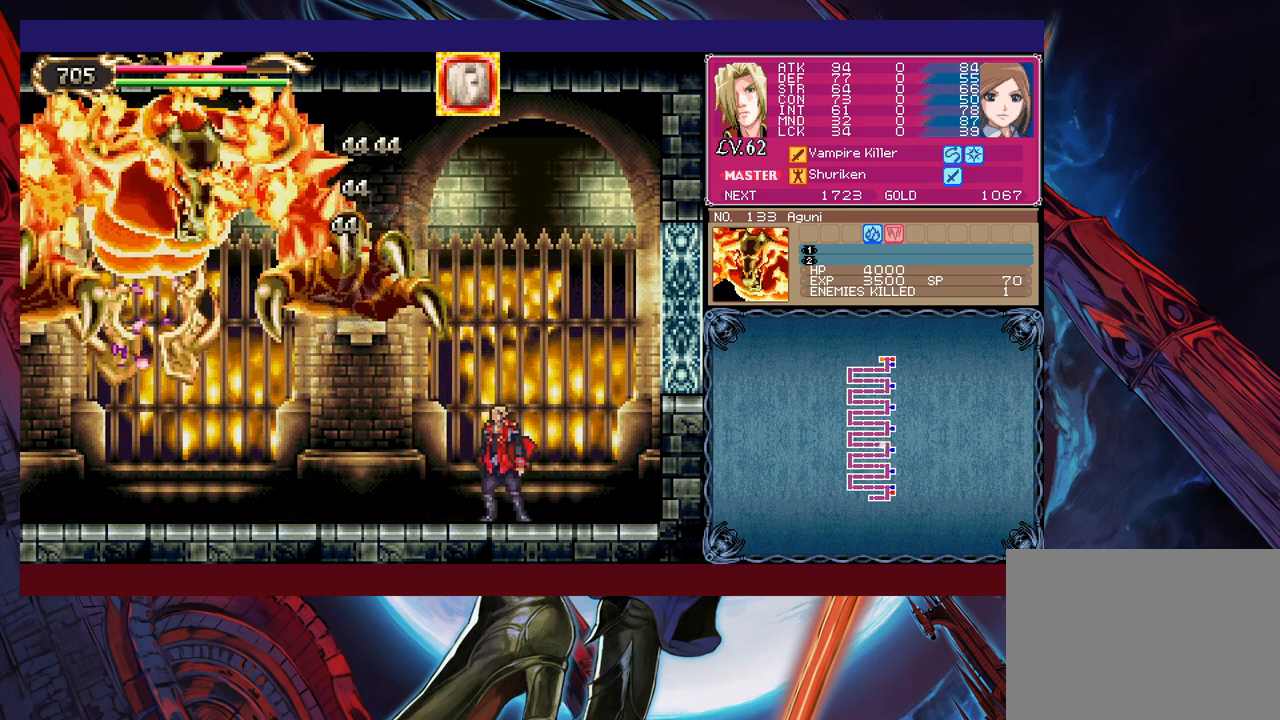
{"buttons": ["B"], "left_stick": "up-right", "events": [[50, "left_stick", "up"], [350, "X", "down"], [500, "X", "up"], [500, "left_stick", "up-right"]]}
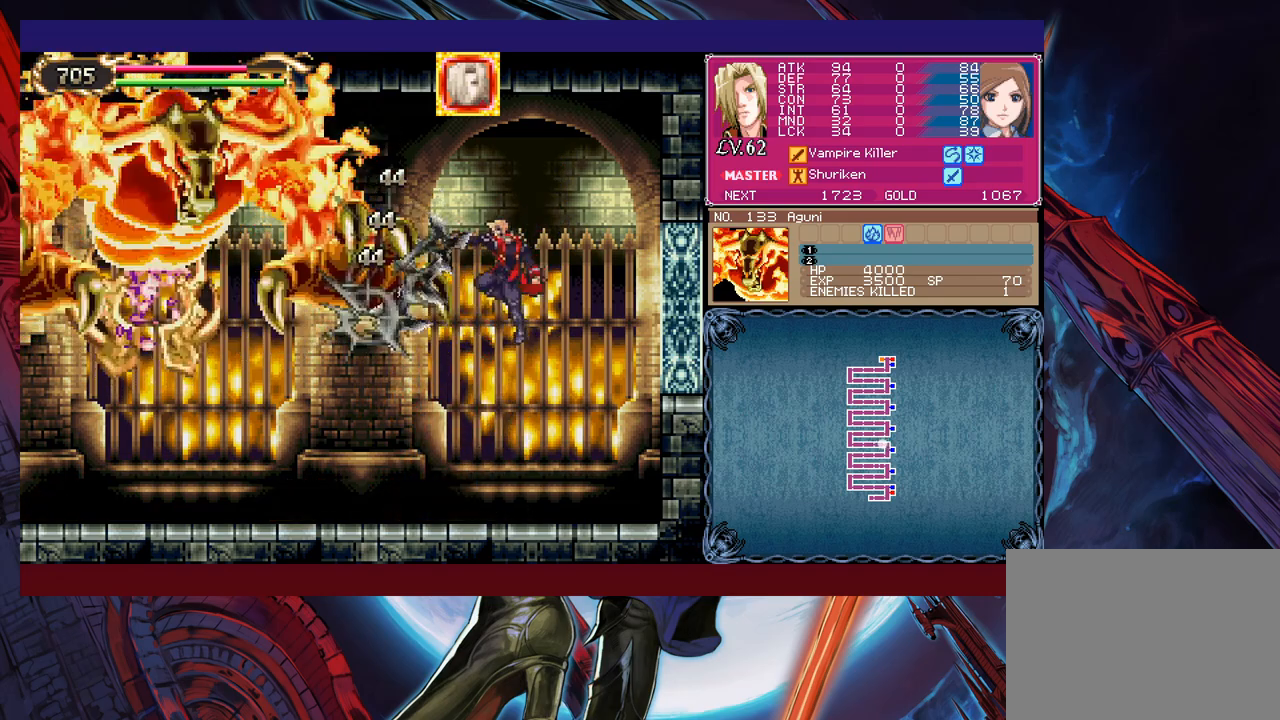
{"buttons": ["B", "X"], "left_stick": "up-left", "events": [[50, "B", "up"], [183, "left_stick", "center"], [350, "B", "down"], [350, "left_stick", "up-left"], [450, "X", "down"]]}
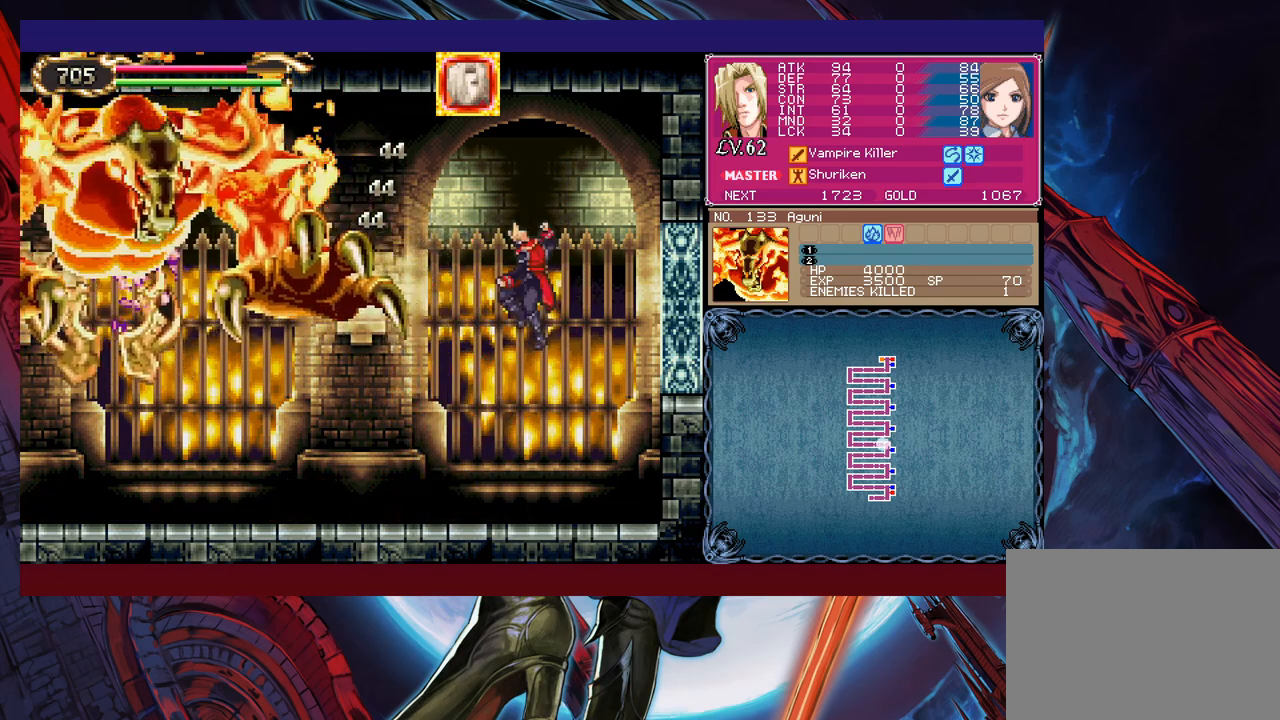
{"buttons": [], "left_stick": "up-left", "events": [[300, "X", "up"], [333, "left_stick", "up-right"], [350, "B", "up"], [450, "left_stick", "up-left"]]}
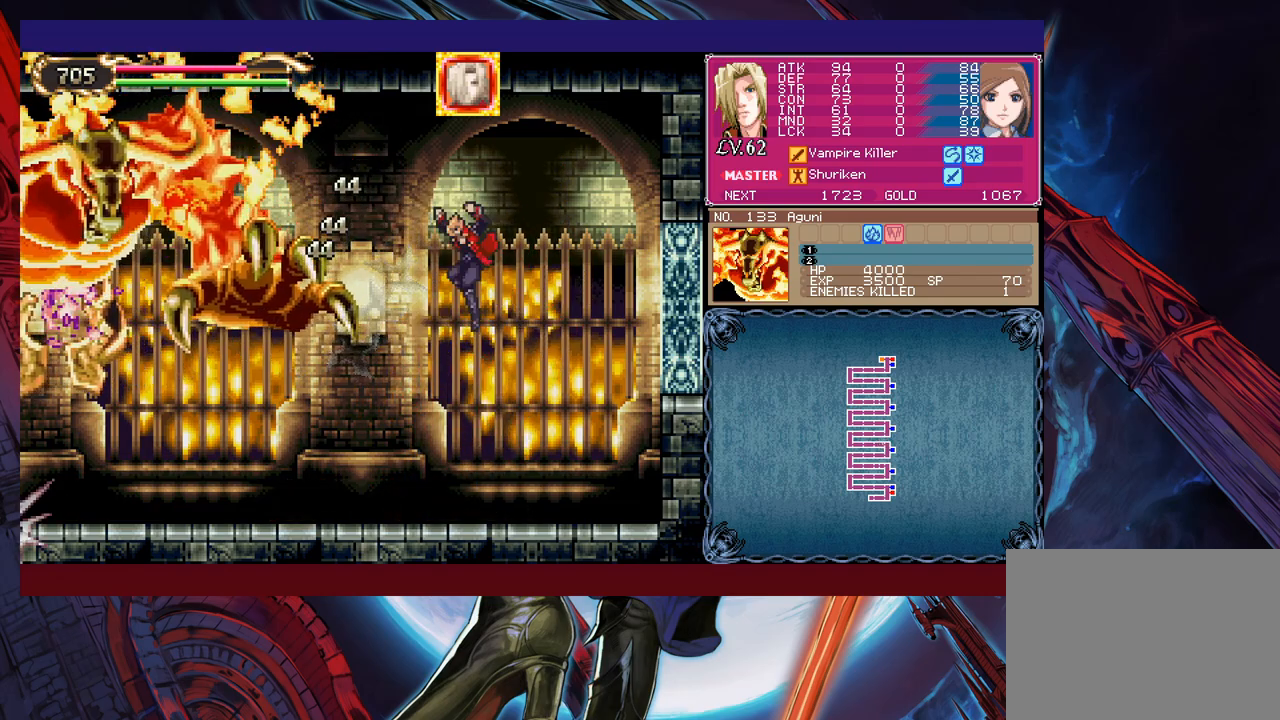
{"buttons": ["B"], "left_stick": "down-left", "events": [[50, "X", "down"], [150, "X", "up"], [150, "left_stick", "center"], [250, "left_stick", "down-left"], [350, "B", "down"]]}
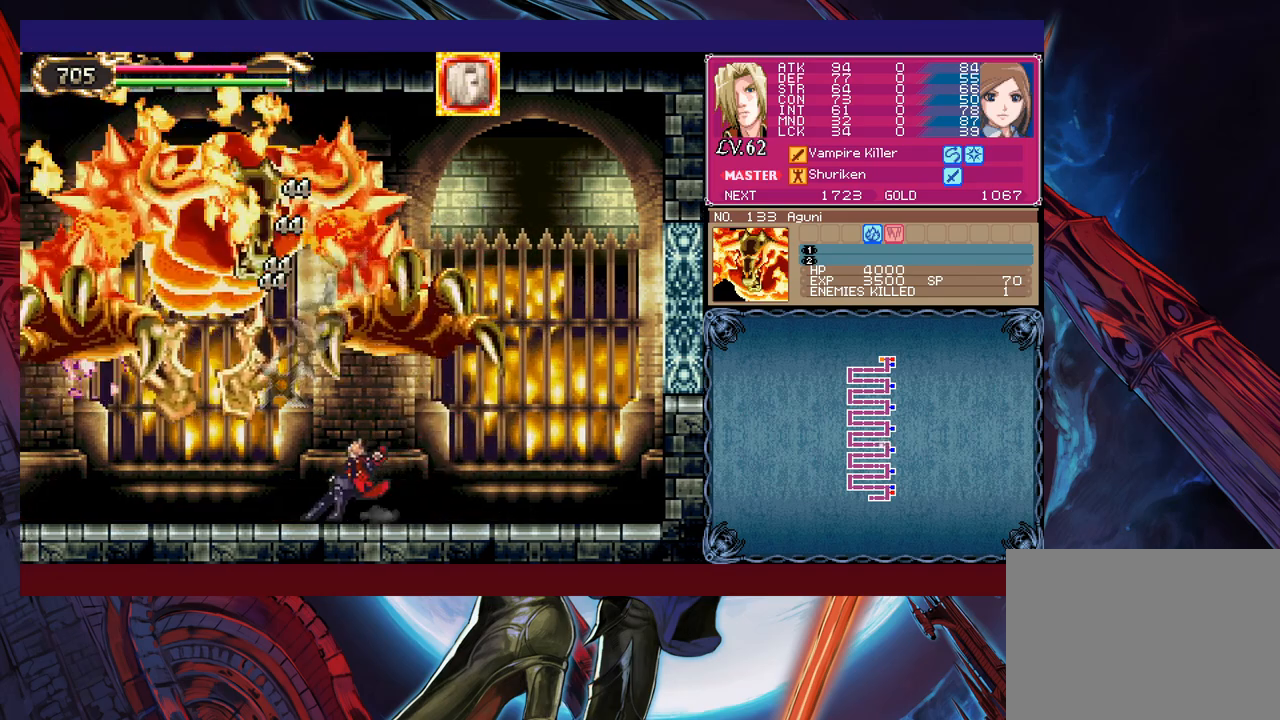
{"buttons": [], "left_stick": "left", "events": [[50, "B", "up"], [150, "left_stick", "center"], [250, "left_stick", "left"]]}
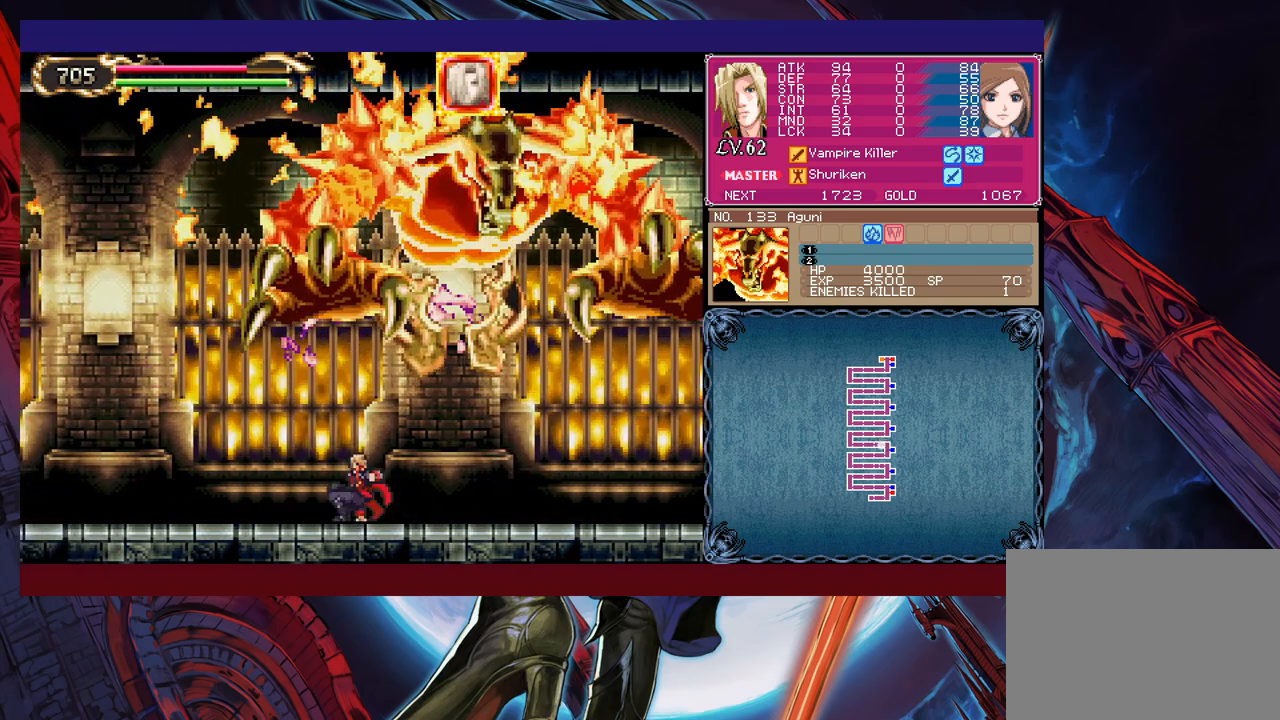
{"buttons": [], "left_stick": "right", "events": [[450, "left_stick", "right"]]}
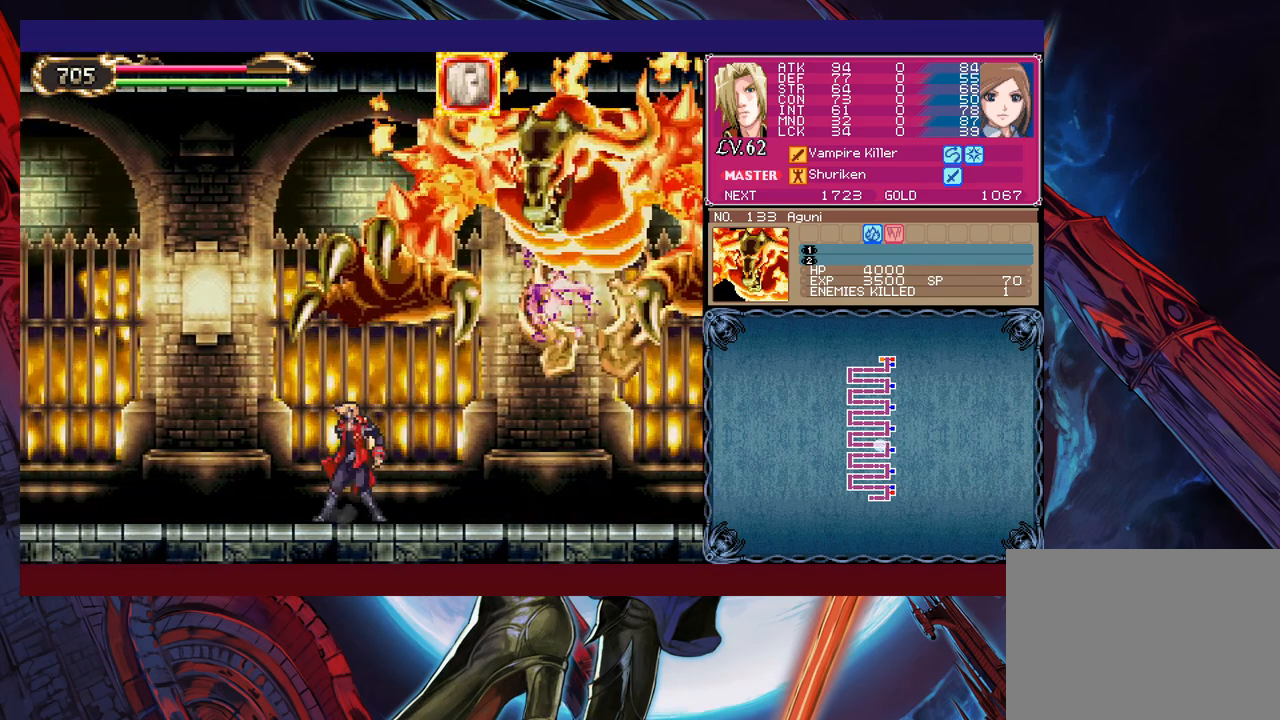
{"buttons": [], "left_stick": "down", "events": [[50, "left_stick", "down"]]}
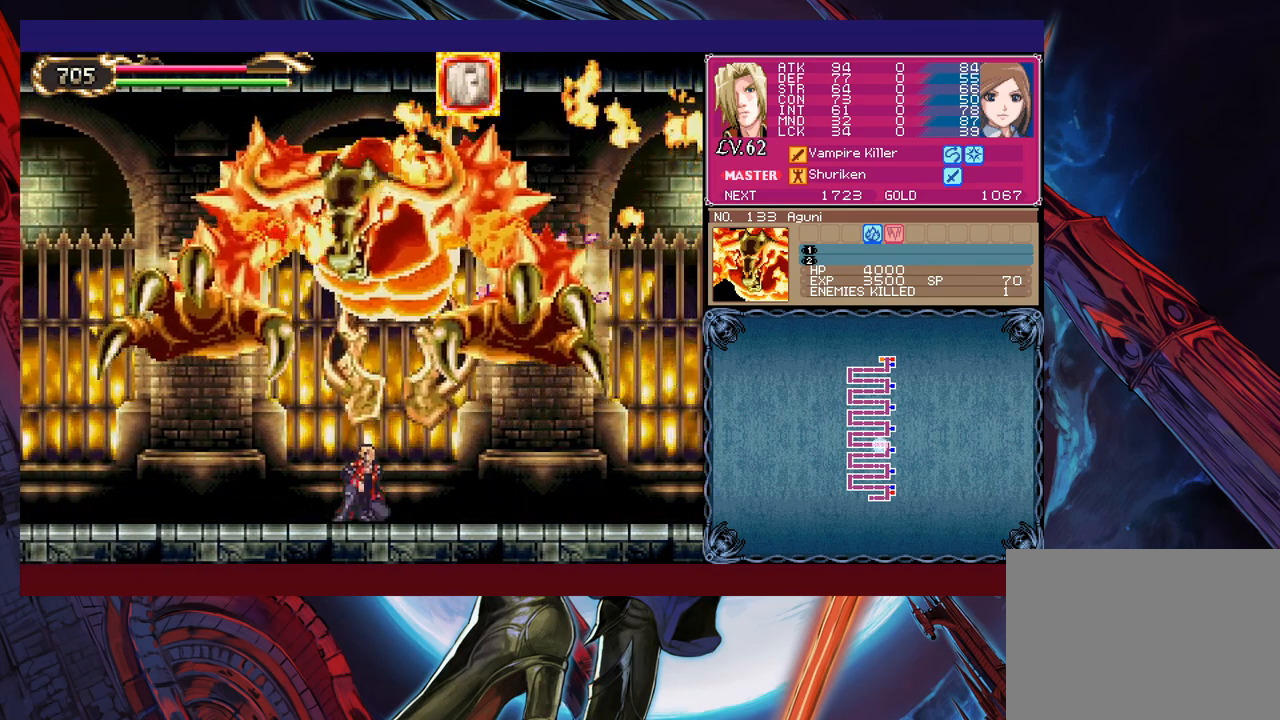
{"buttons": [], "left_stick": "left", "events": [[250, "left_stick", "right"], [350, "B", "down"], [400, "left_stick", "left"], [483, "B", "up"]]}
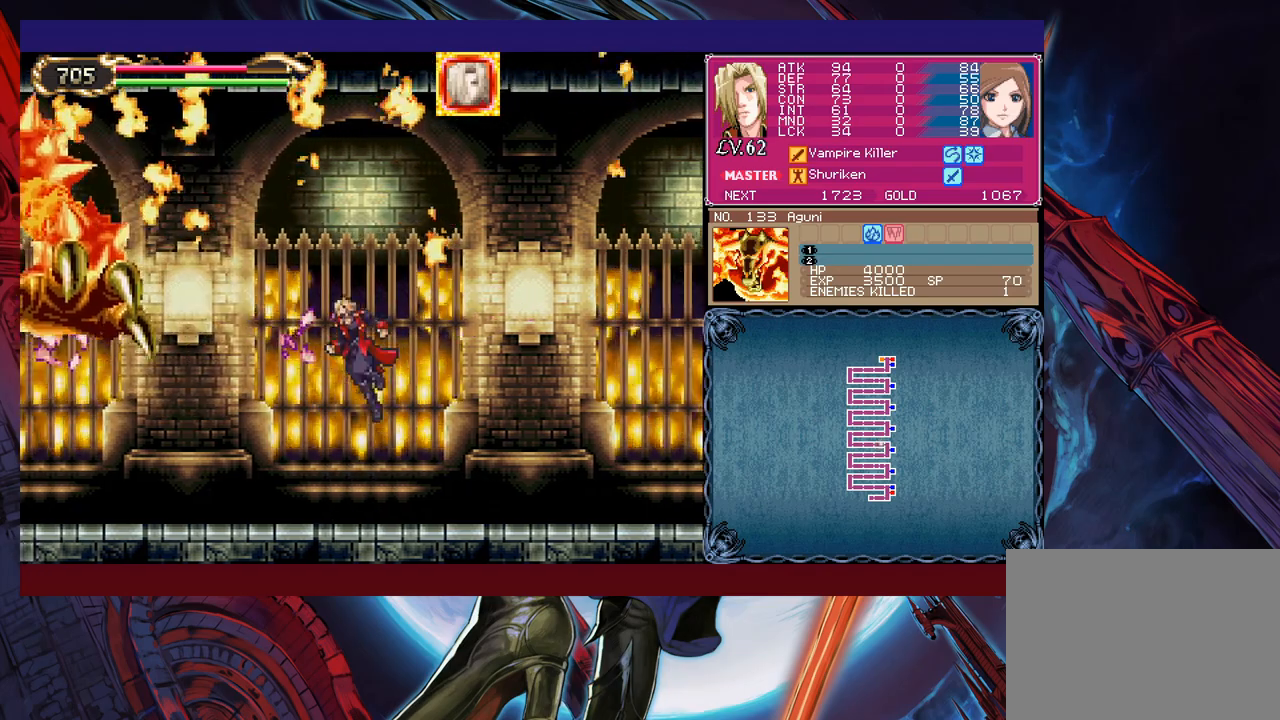
{"buttons": ["B", "X"], "left_stick": "up-left", "events": [[50, "B", "down"], [133, "left_stick", "up-left"], [250, "X", "down"]]}
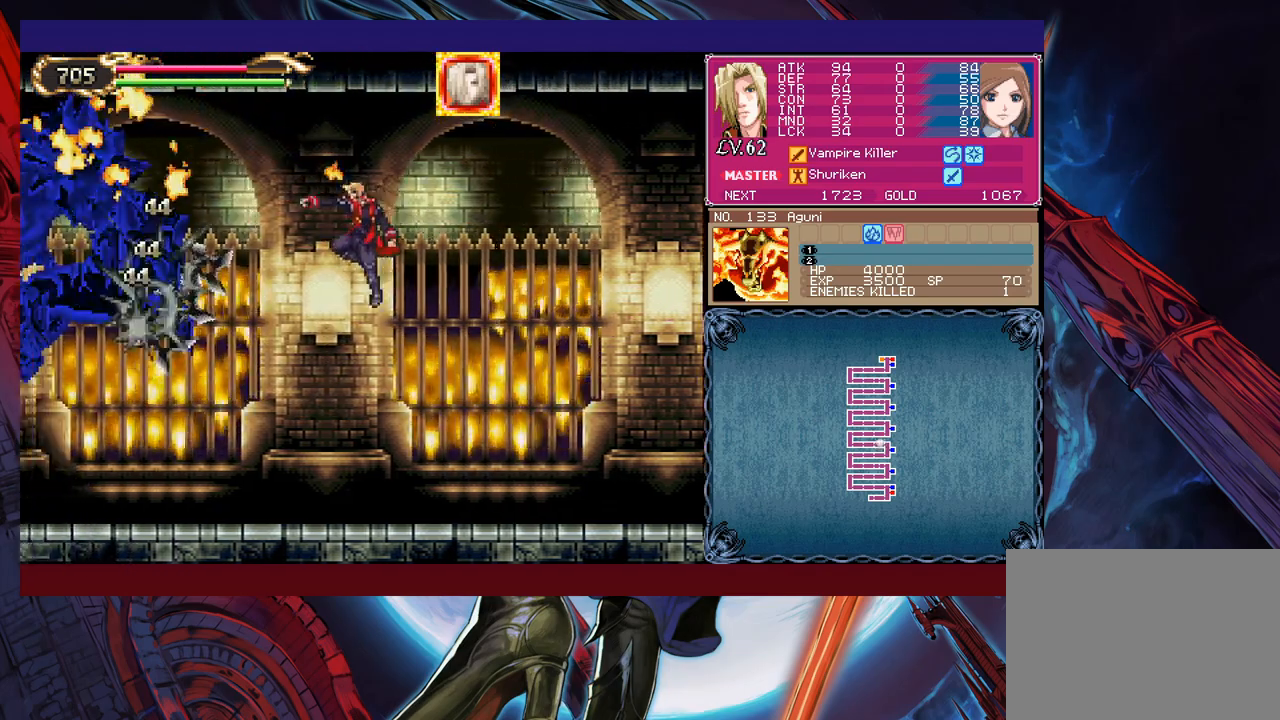
{"buttons": [], "left_stick": "right", "events": [[50, "B", "up"], [50, "X", "up"], [83, "left_stick", "center"], [233, "left_stick", "up-left"], [300, "X", "down"], [383, "X", "up"], [400, "left_stick", "right"]]}
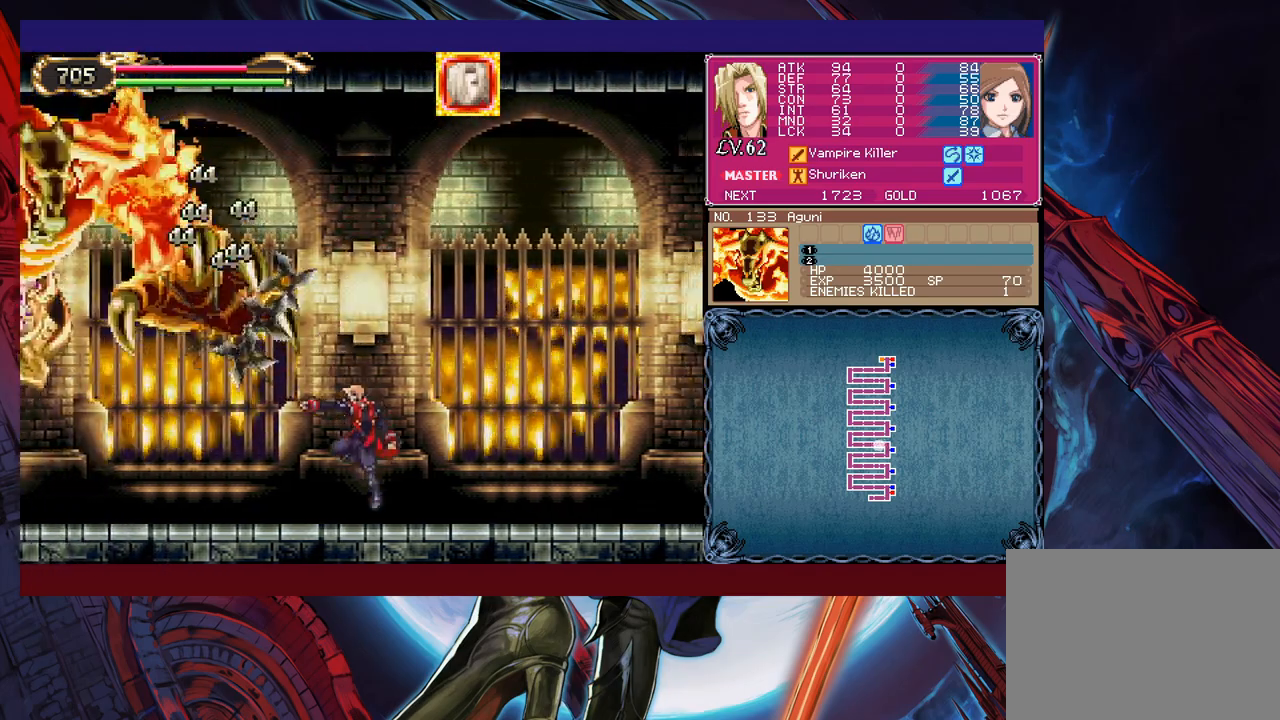
{"buttons": [], "left_stick": "left", "events": [[333, "left_stick", "left"]]}
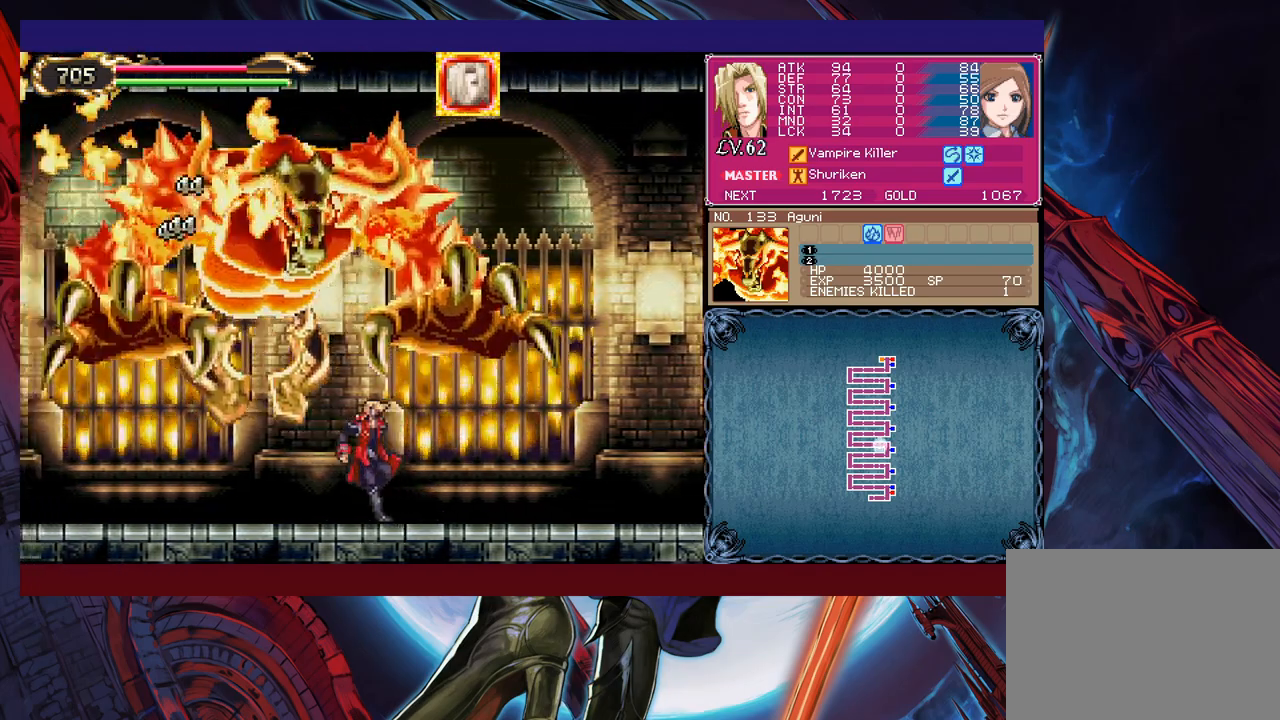
{"buttons": ["B"], "left_stick": "right", "events": [[400, "B", "down"], [500, "left_stick", "right"]]}
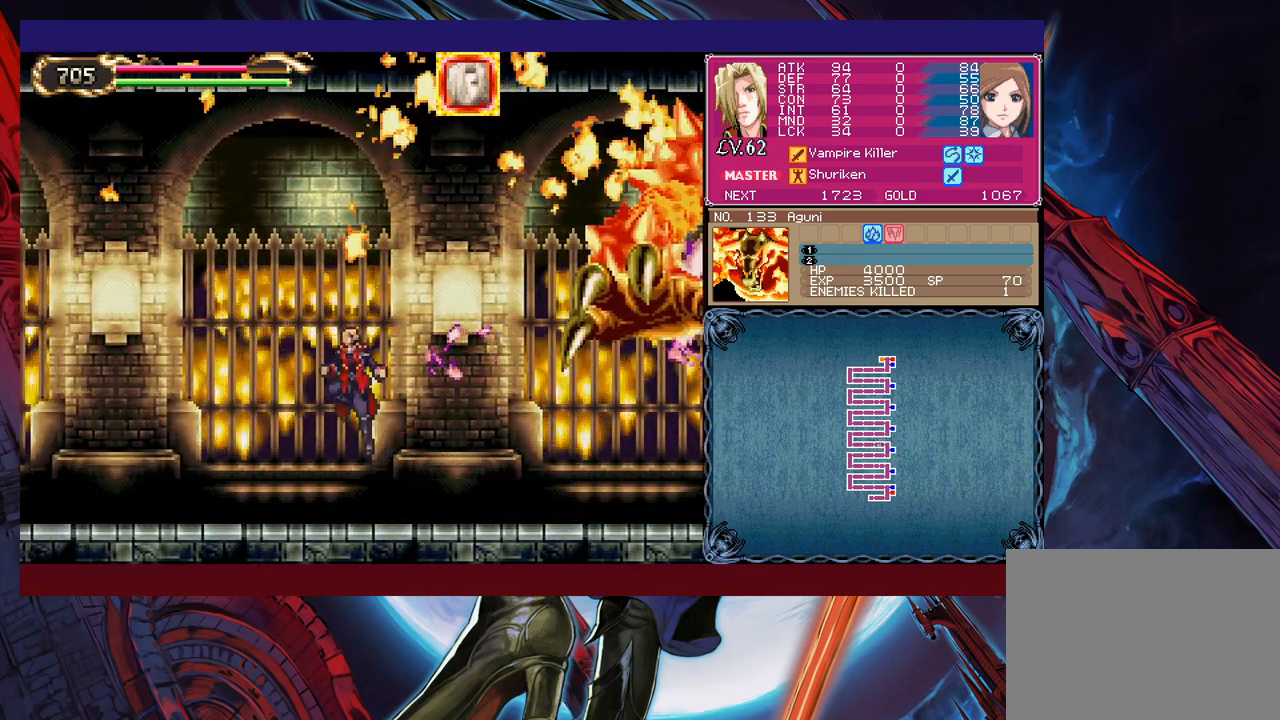
{"buttons": [], "left_stick": "left", "events": [[50, "left_stick", "up-right"], [200, "X", "down"], [350, "X", "up"], [400, "left_stick", "up-left"], [450, "B", "up"], [450, "left_stick", "left"]]}
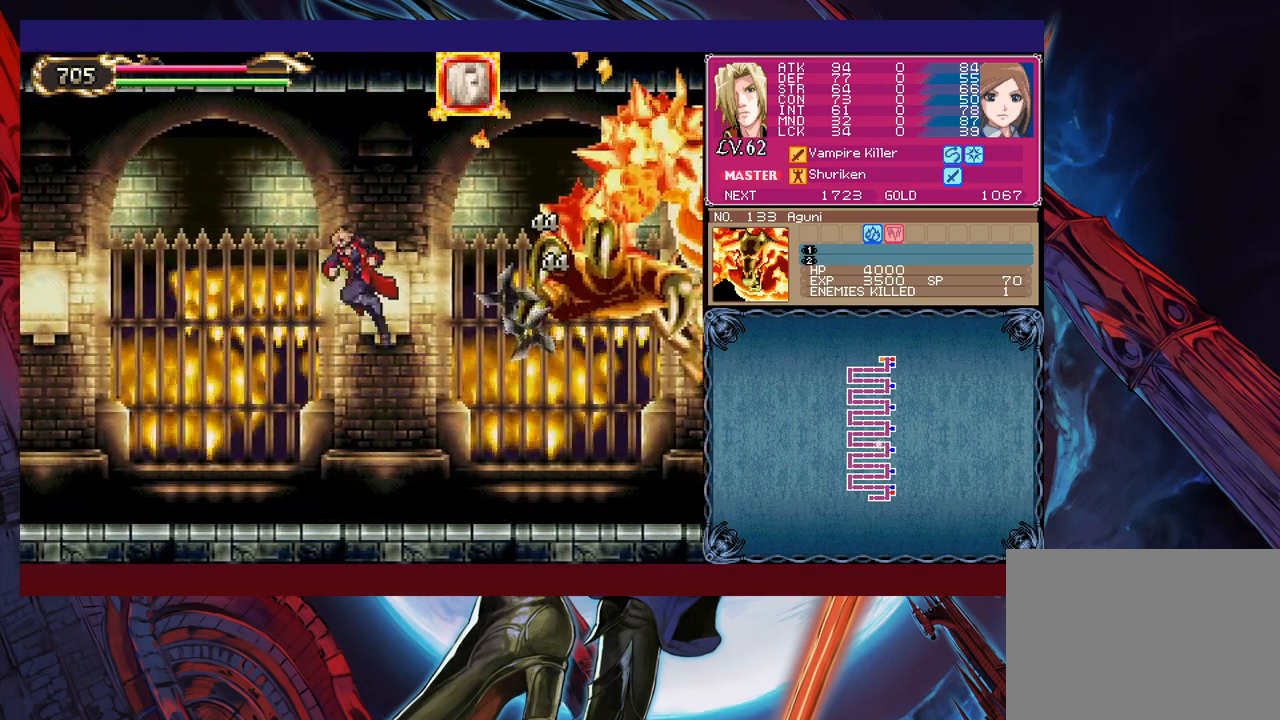
{"buttons": ["B", "X"], "left_stick": "up-left", "events": [[50, "left_stick", "center"], [100, "left_stick", "right"], [150, "left_stick", "up-right"], [183, "B", "down"], [250, "X", "down"], [350, "left_stick", "up-left"]]}
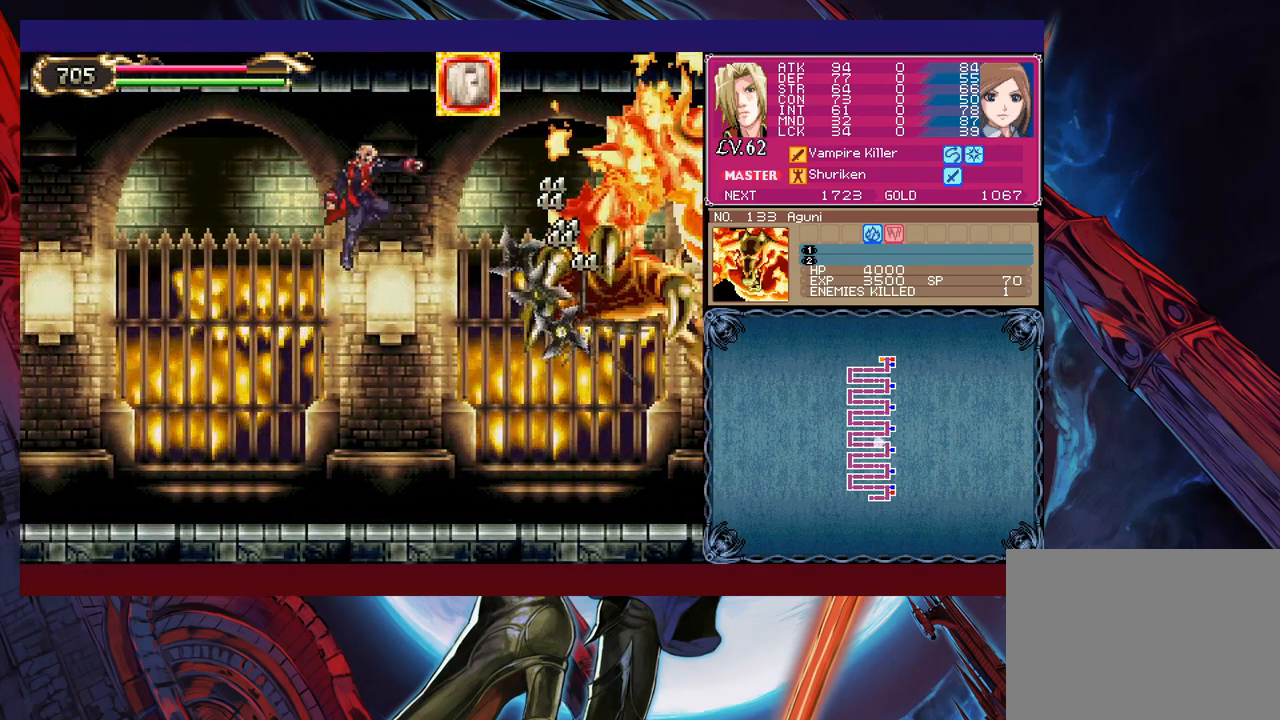
{"buttons": [], "left_stick": "up-left", "events": [[100, "B", "up"], [100, "X", "up"], [150, "left_stick", "up-right"], [333, "X", "down"], [400, "X", "up"], [433, "left_stick", "up-left"]]}
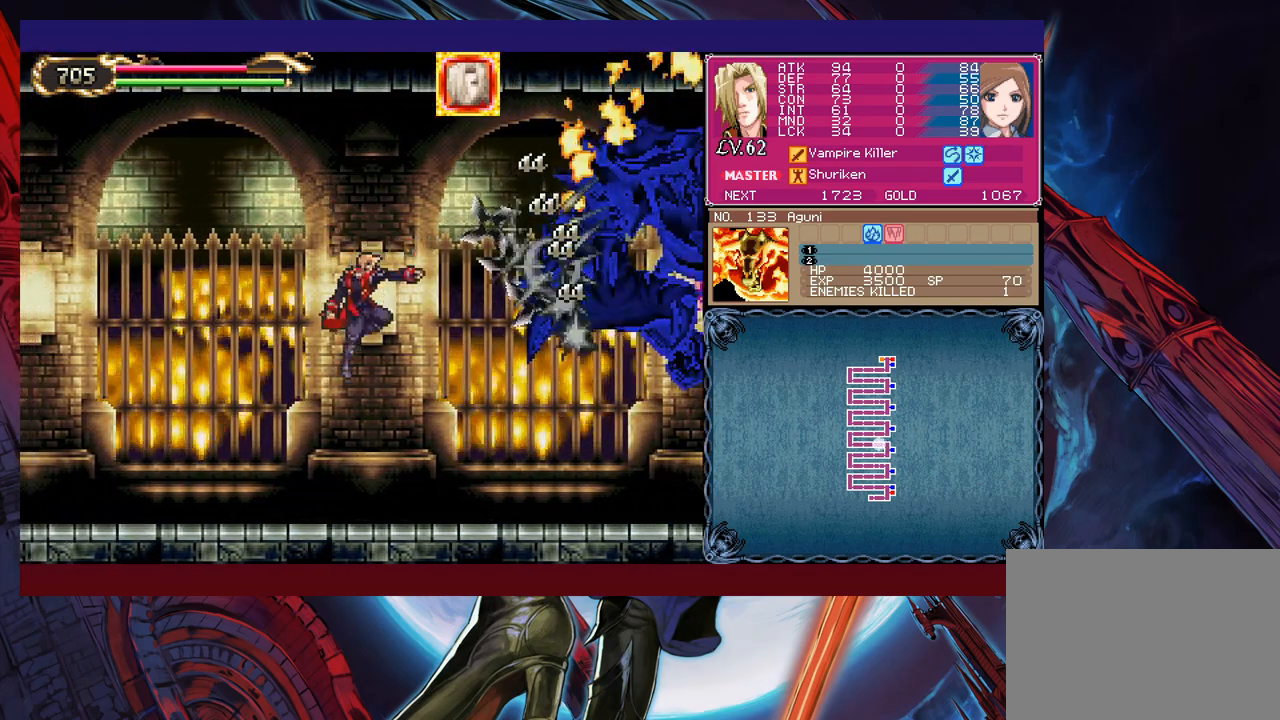
{"buttons": ["B", "X"], "left_stick": "up-left", "events": [[233, "left_stick", "right"], [250, "B", "down"], [300, "left_stick", "up-right"], [433, "X", "down"], [500, "left_stick", "up-left"]]}
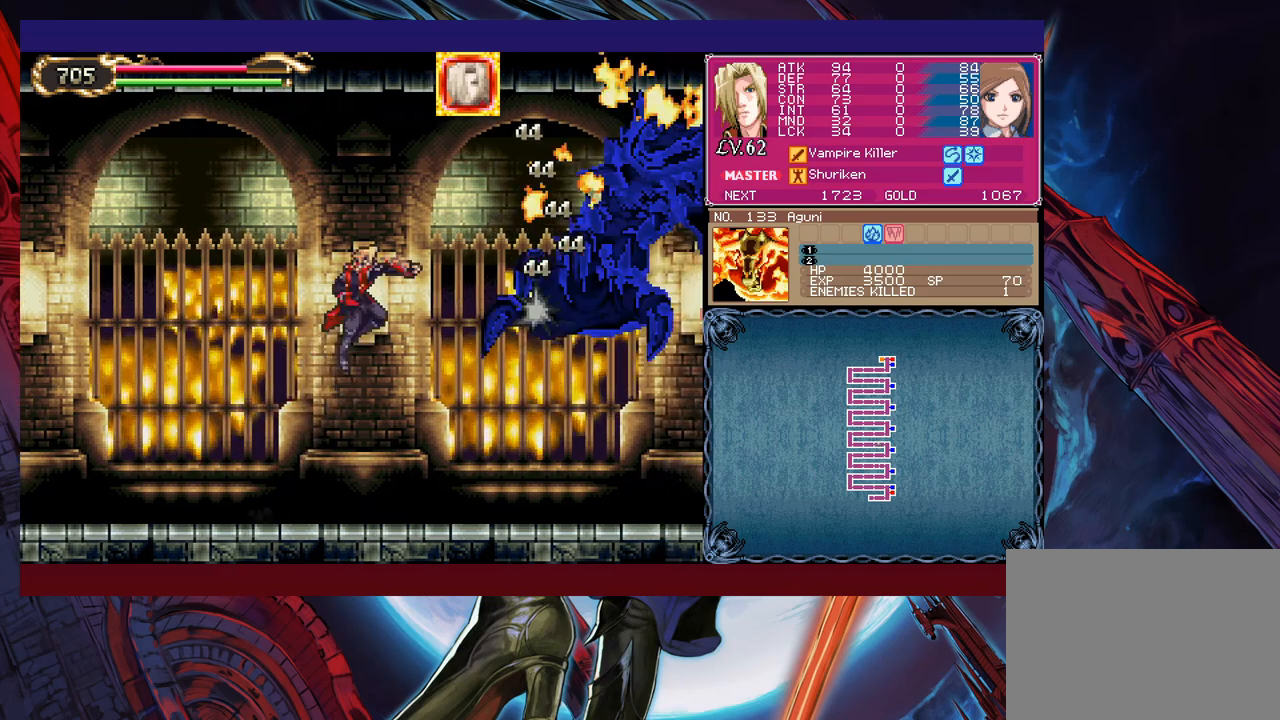
{"buttons": ["B"], "left_stick": "up-right", "events": [[200, "X", "up"], [283, "B", "up"], [300, "left_stick", "up-right"], [500, "B", "down"]]}